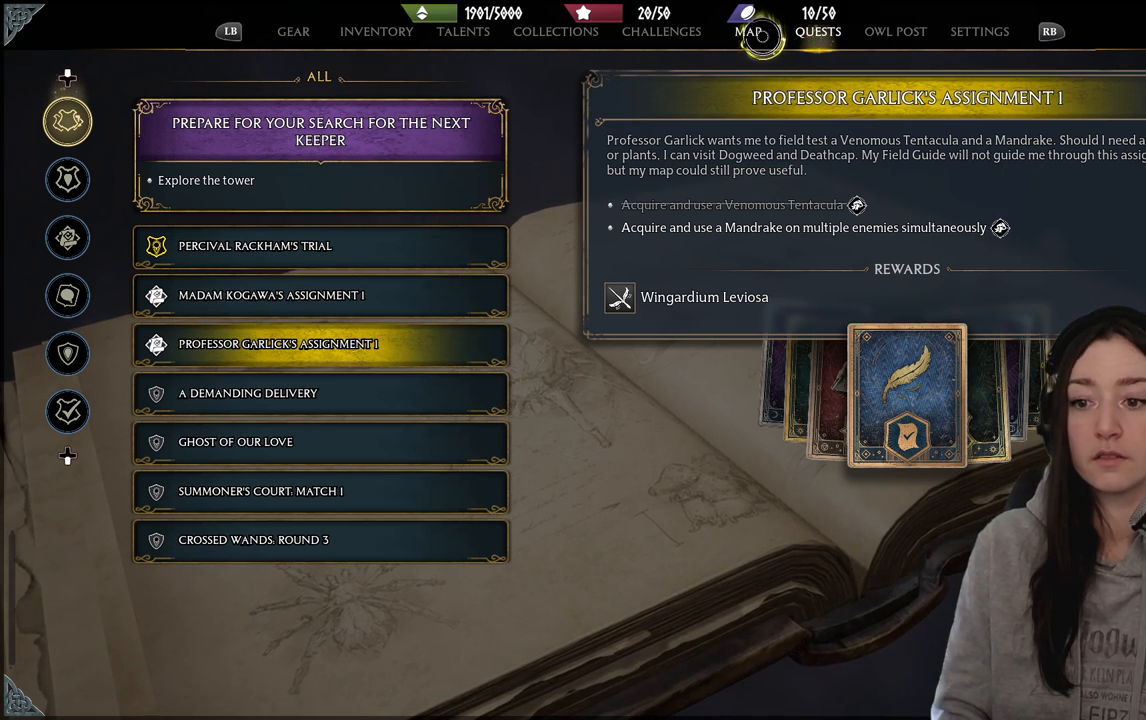
Gameplay with a controller (Xbox layout); each line is a JSON object with the inputs held at the frame after it. "events" lists button and stick changes between this image and that frame as [ms after this image, input, new state], when the widget could be followed in between.
{"buttons": [], "left_stick": "down-left", "right_stick": "center", "events": [[483, "left_stick", "down-left"]]}
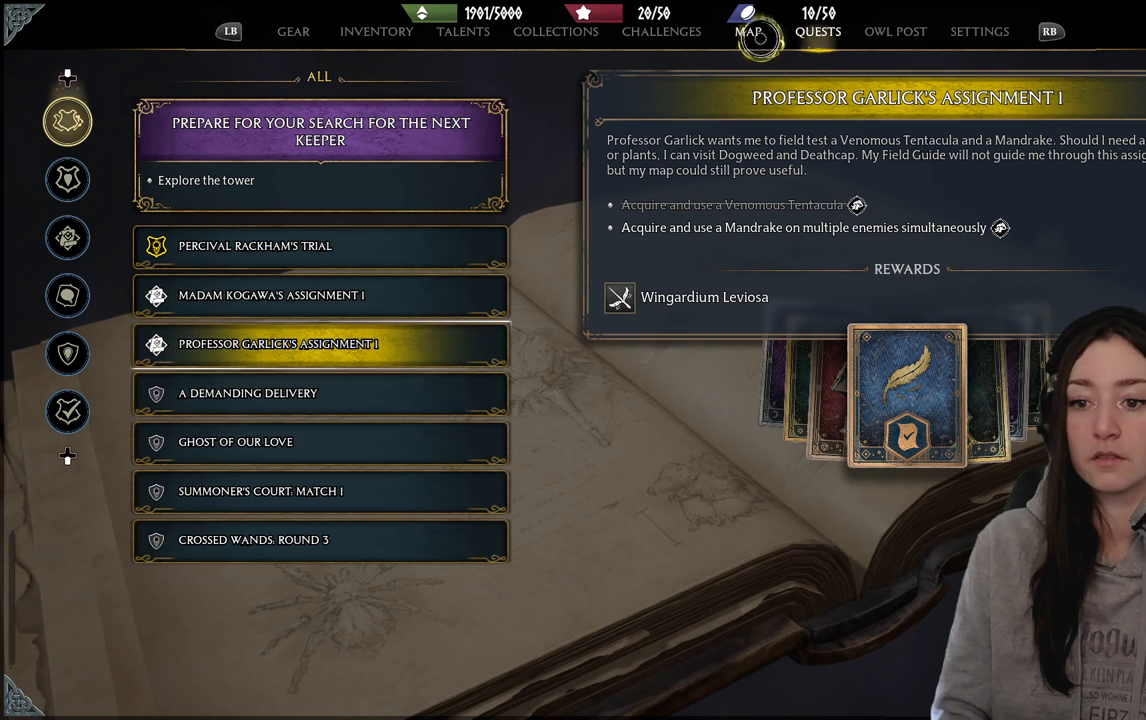
{"buttons": [], "left_stick": "down-left", "right_stick": "center", "events": []}
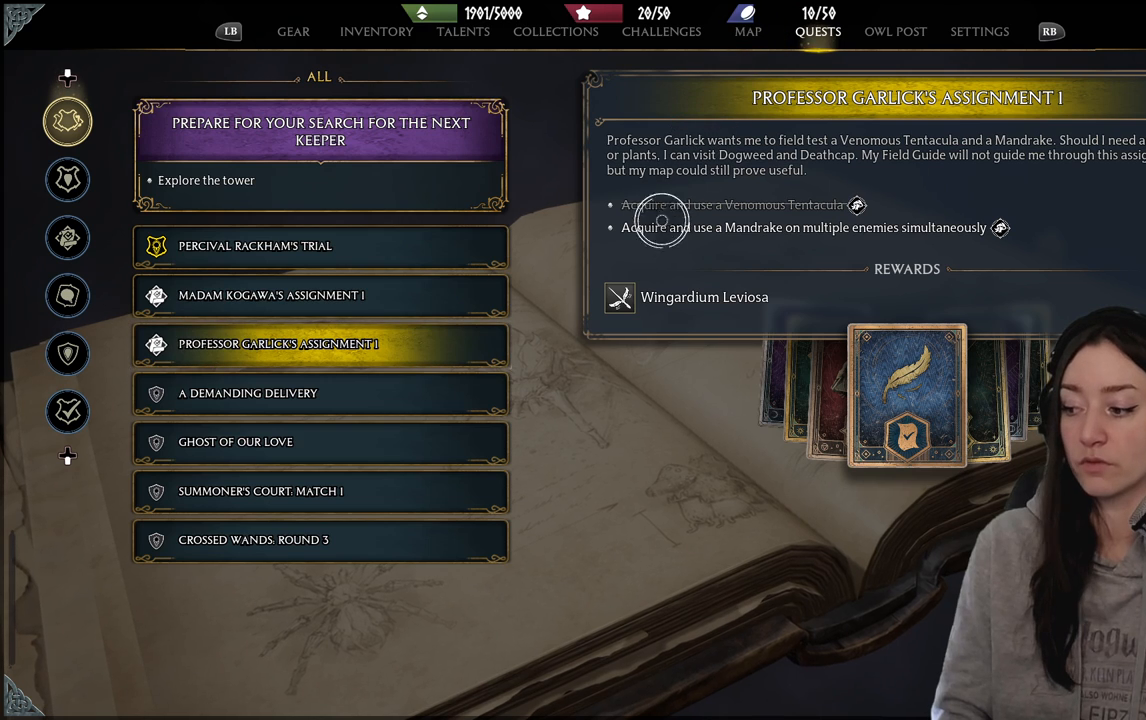
{"buttons": [], "left_stick": "down-left", "right_stick": "center", "events": []}
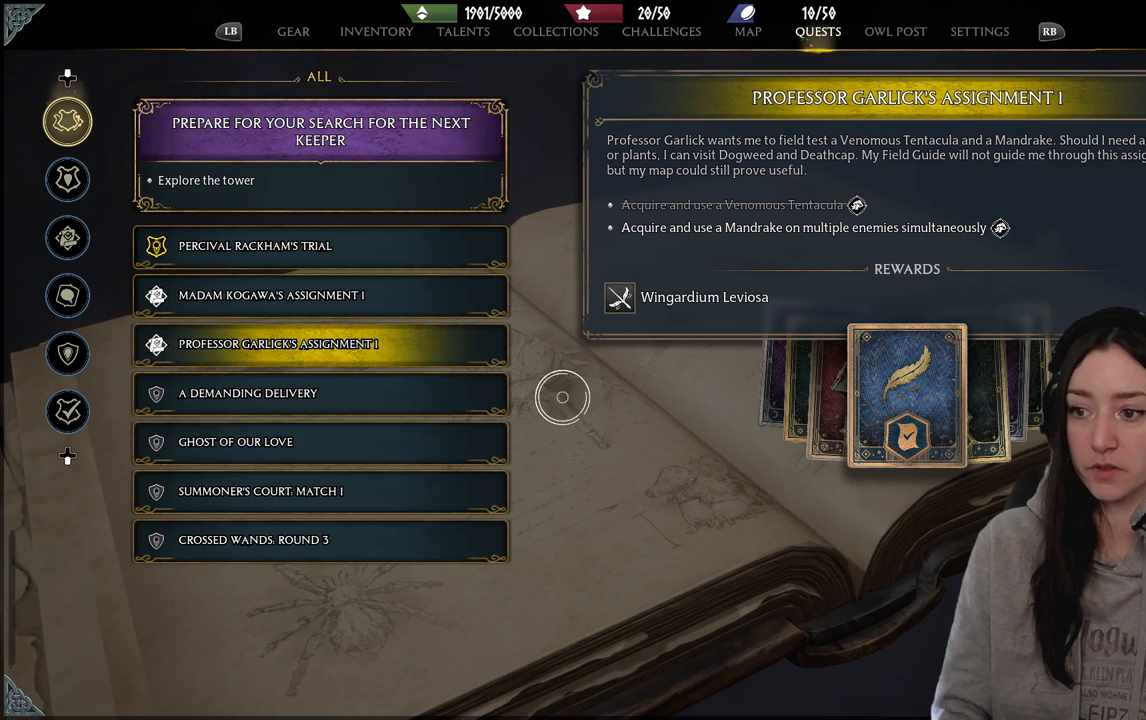
{"buttons": [], "left_stick": "up", "right_stick": "center", "events": [[50, "left_stick", "center"], [133, "left_stick", "up"]]}
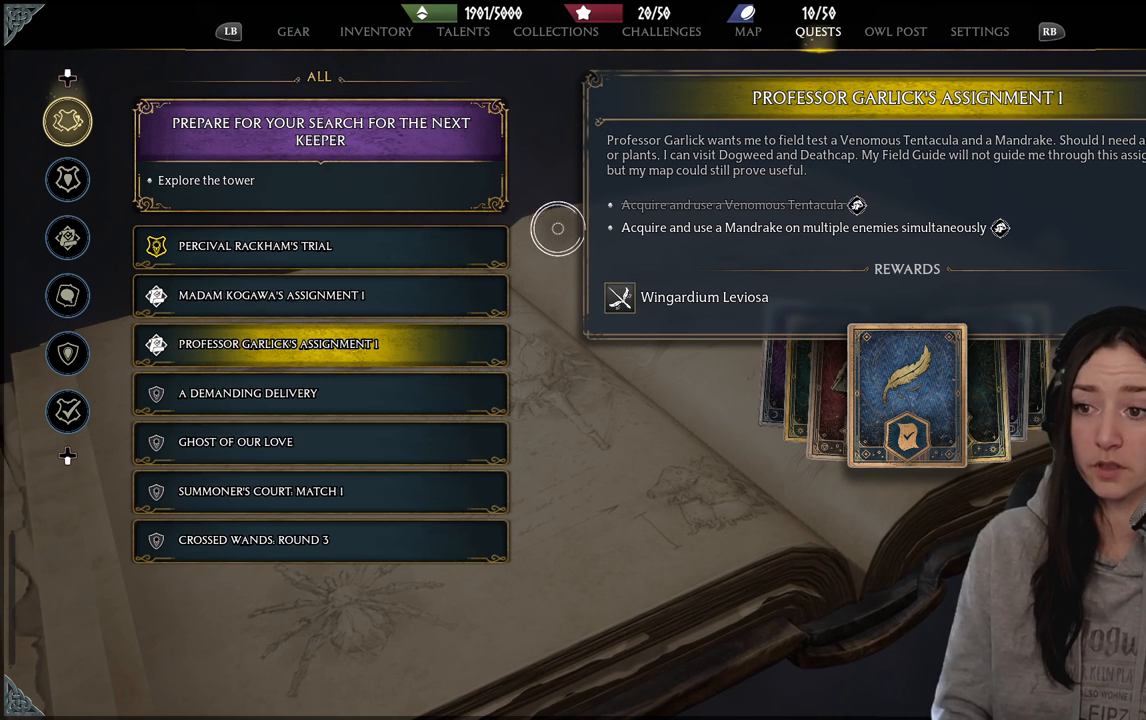
{"buttons": [], "left_stick": "center", "right_stick": "center", "events": [[117, "left_stick", "up-left"], [300, "left_stick", "up"], [467, "left_stick", "center"]]}
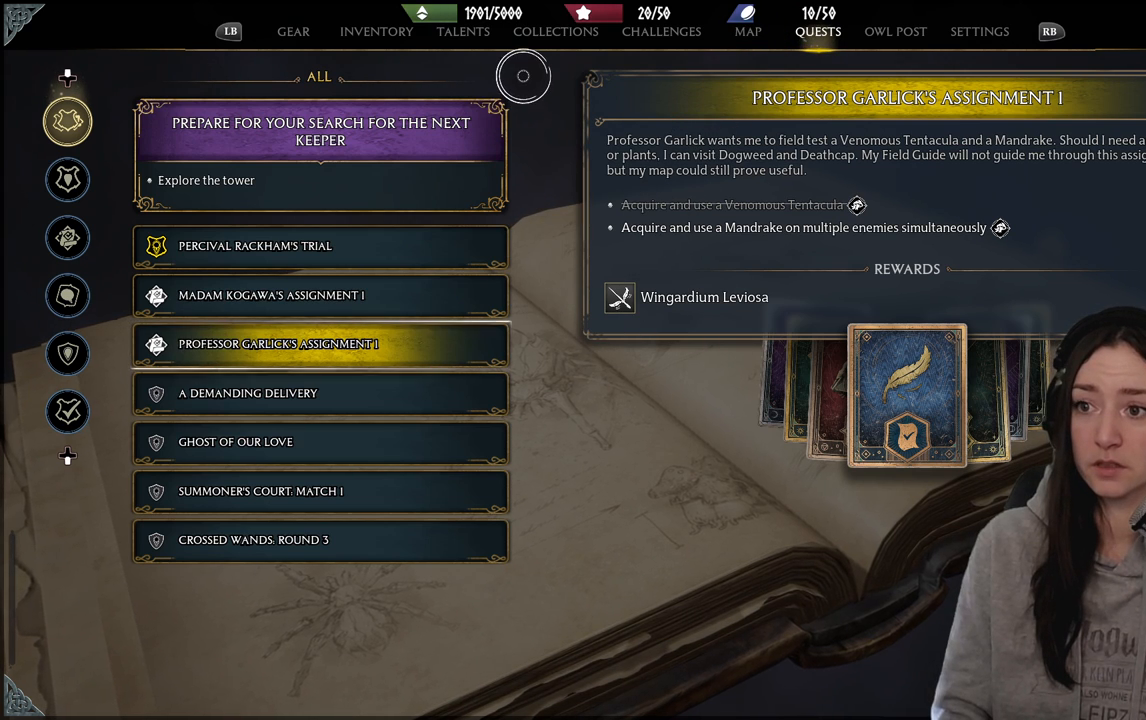
{"buttons": [], "left_stick": "right", "right_stick": "center", "events": [[433, "left_stick", "right"]]}
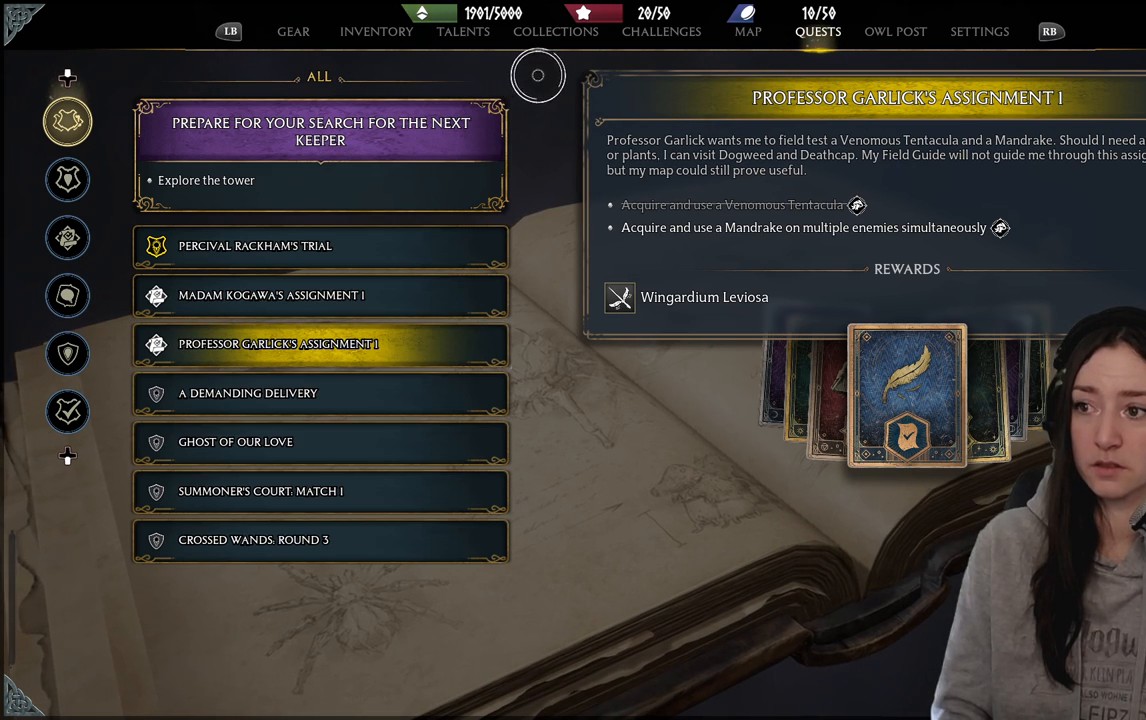
{"buttons": [], "left_stick": "left", "right_stick": "center", "events": [[267, "left_stick", "center"], [467, "left_stick", "left"]]}
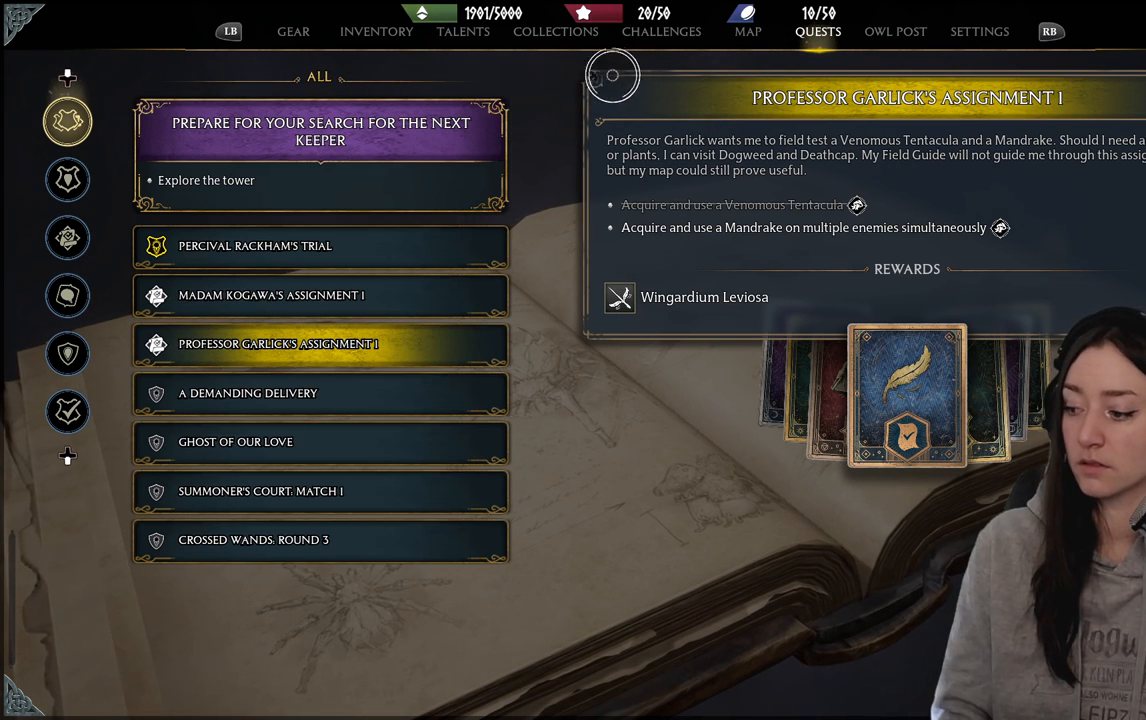
{"buttons": [], "left_stick": "center", "right_stick": "center", "events": [[150, "left_stick", "center"]]}
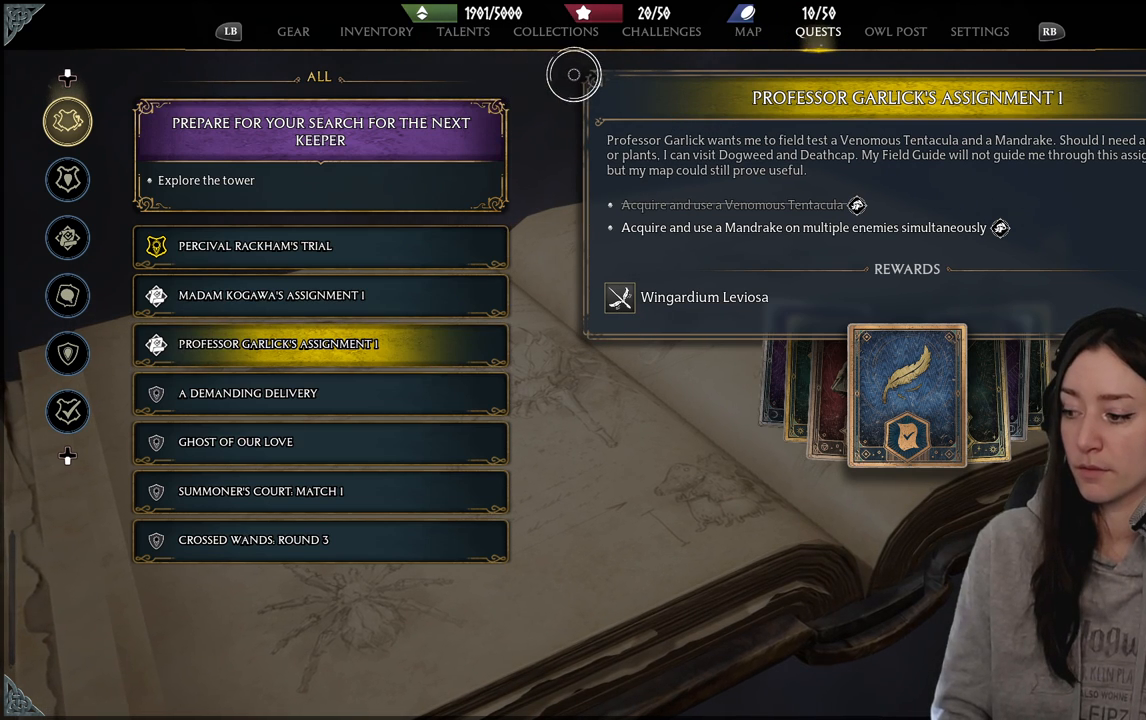
{"buttons": [], "left_stick": "right", "right_stick": "center", "events": [[83, "left_stick", "right"]]}
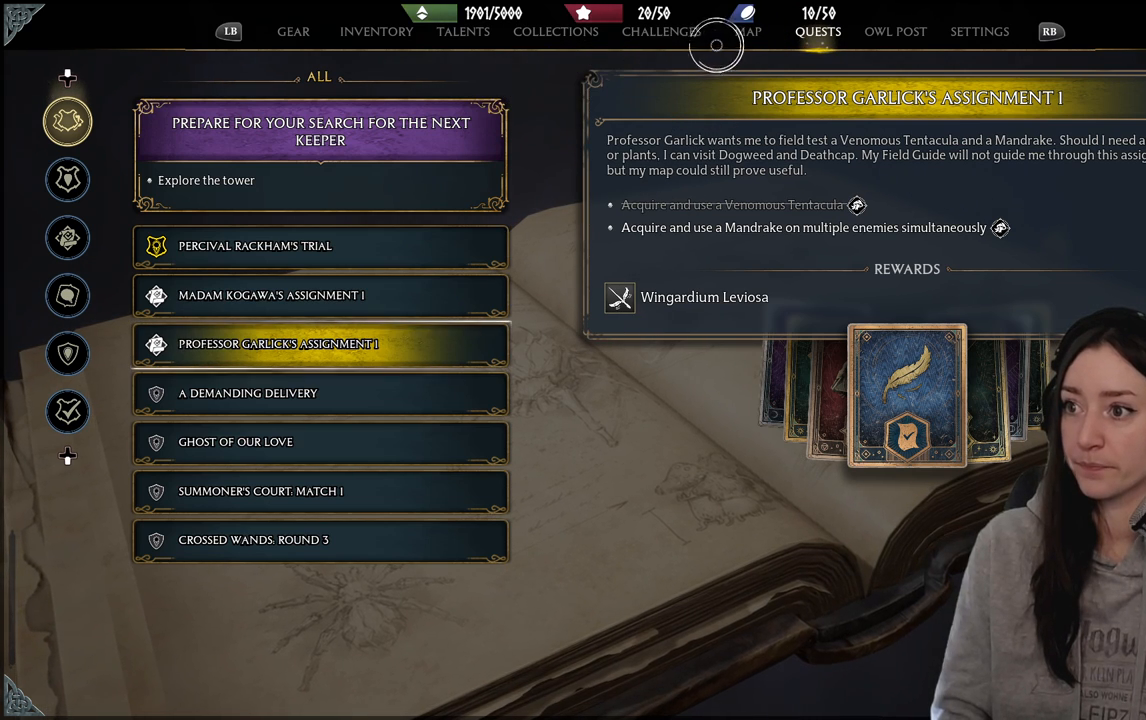
{"buttons": [], "left_stick": "right", "right_stick": "center", "events": [[150, "left_stick", "center"], [450, "left_stick", "right"]]}
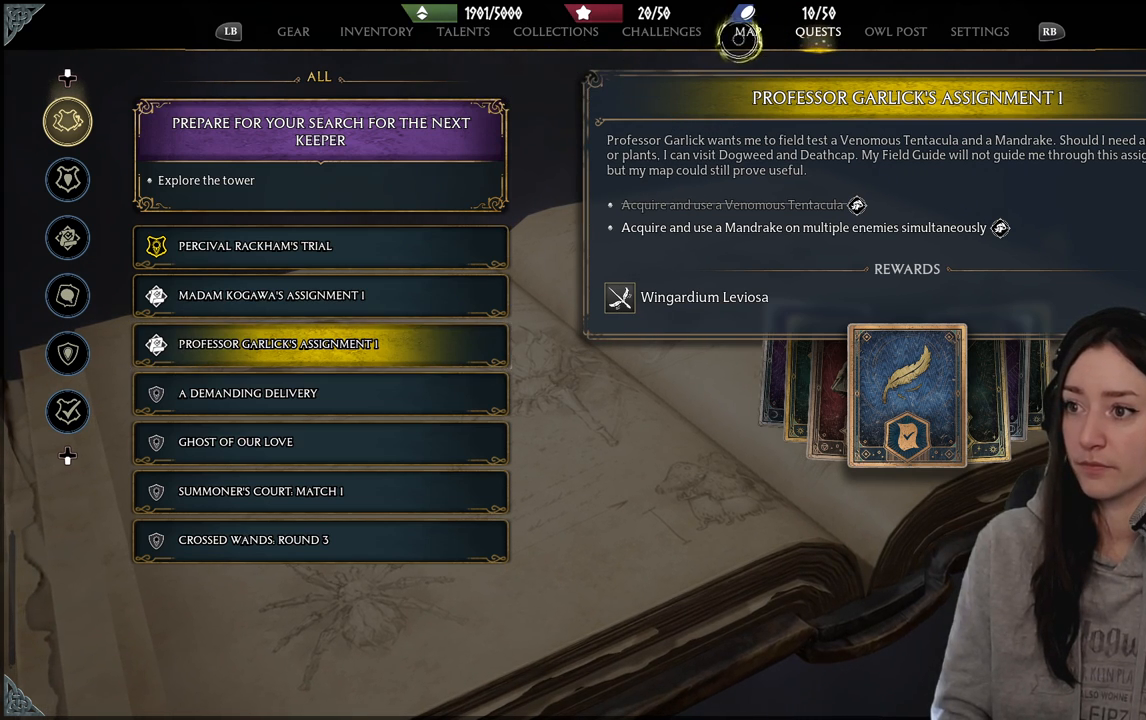
{"buttons": [], "left_stick": "center", "right_stick": "center", "events": [[17, "left_stick", "up-right"], [183, "left_stick", "center"]]}
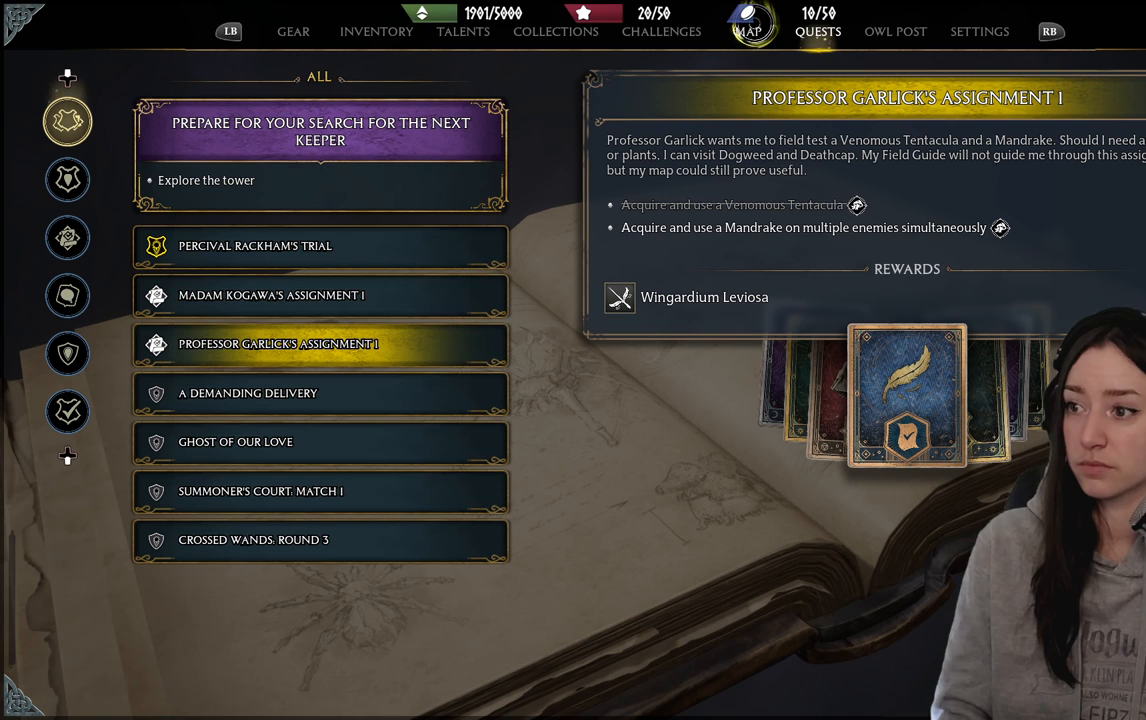
{"buttons": [], "left_stick": "center", "right_stick": "center", "events": []}
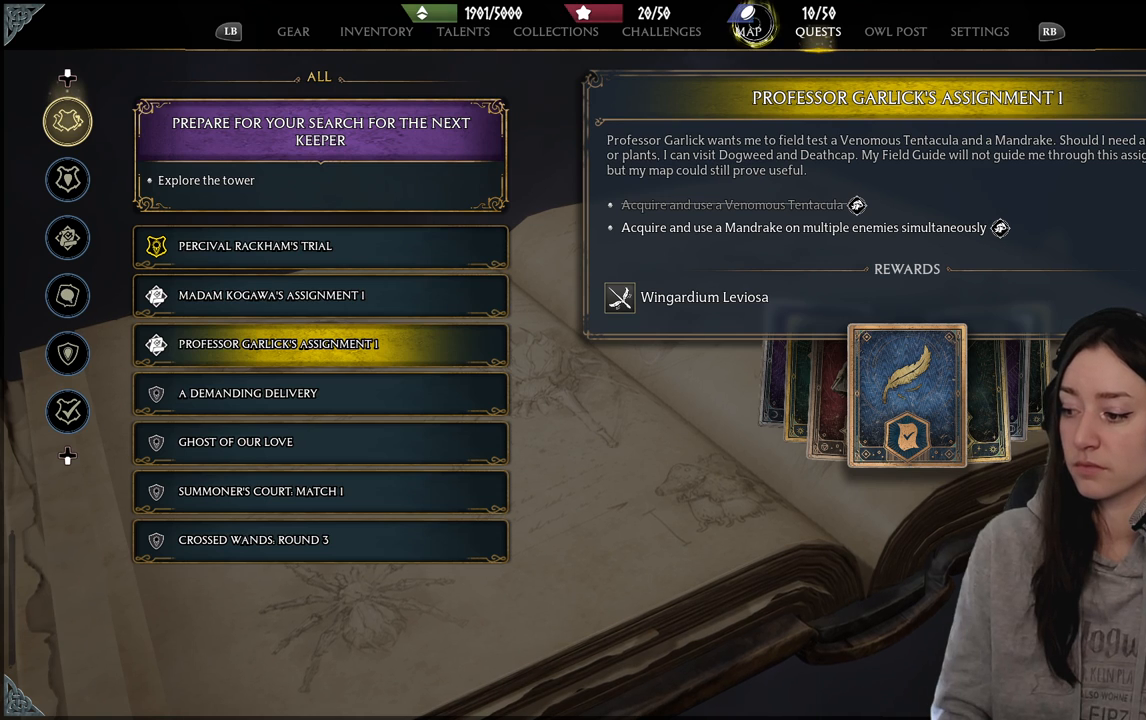
{"buttons": [], "left_stick": "center", "right_stick": "center", "events": []}
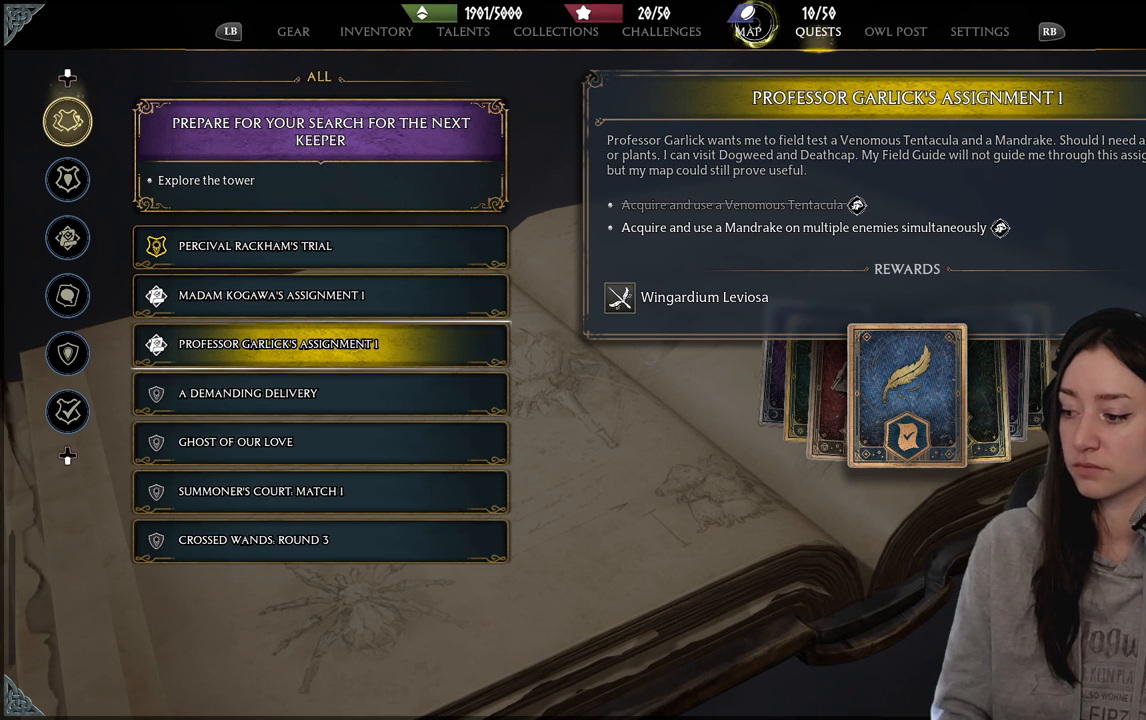
{"buttons": [], "left_stick": "center", "right_stick": "center", "events": []}
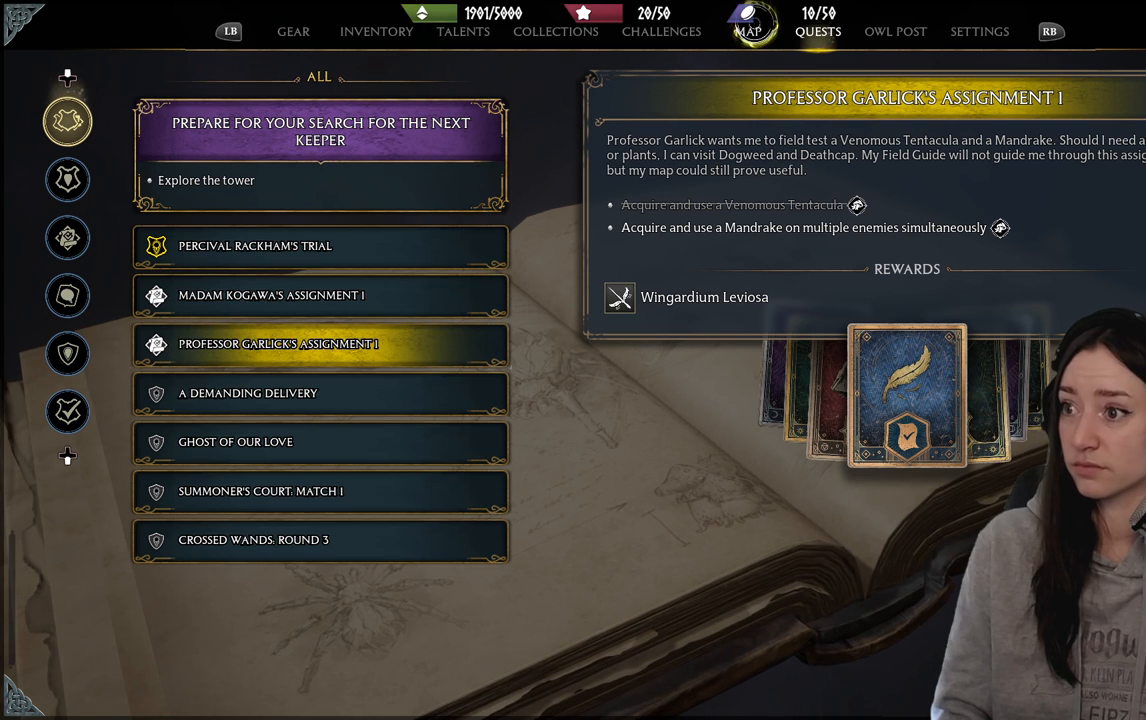
{"buttons": [], "left_stick": "center", "right_stick": "center", "events": [[50, "left_stick", "right"], [417, "left_stick", "center"]]}
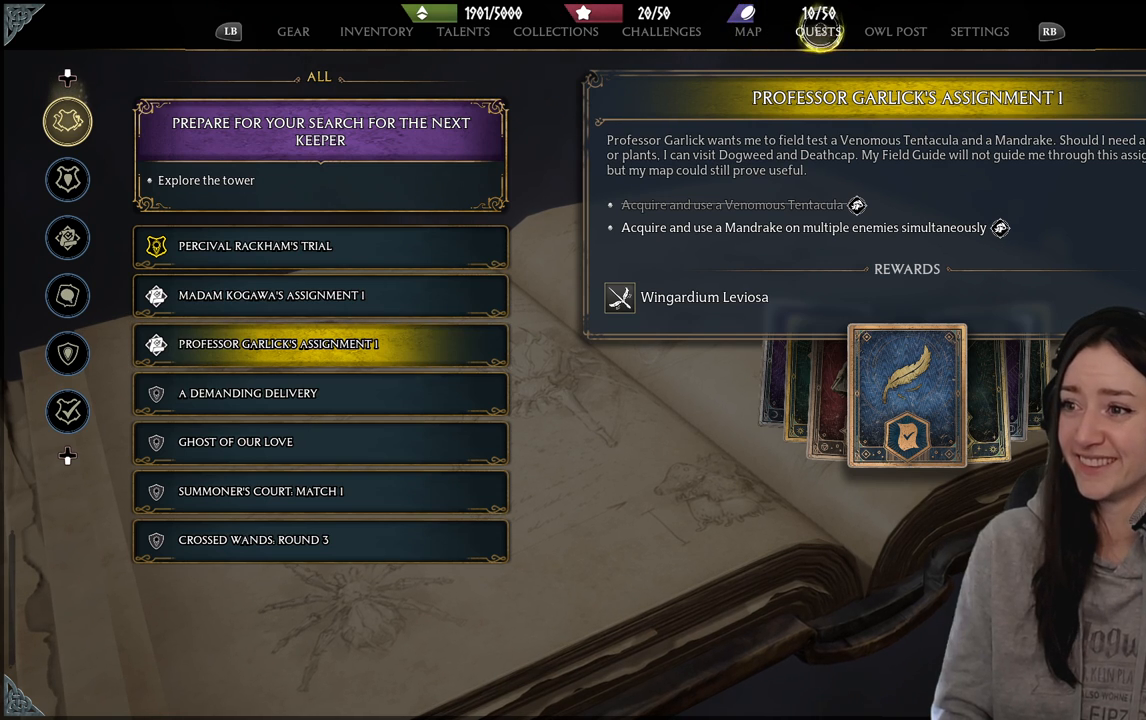
{"buttons": [], "left_stick": "center", "right_stick": "center", "events": [[100, "left_stick", "down-left"], [183, "left_stick", "left"], [483, "left_stick", "center"]]}
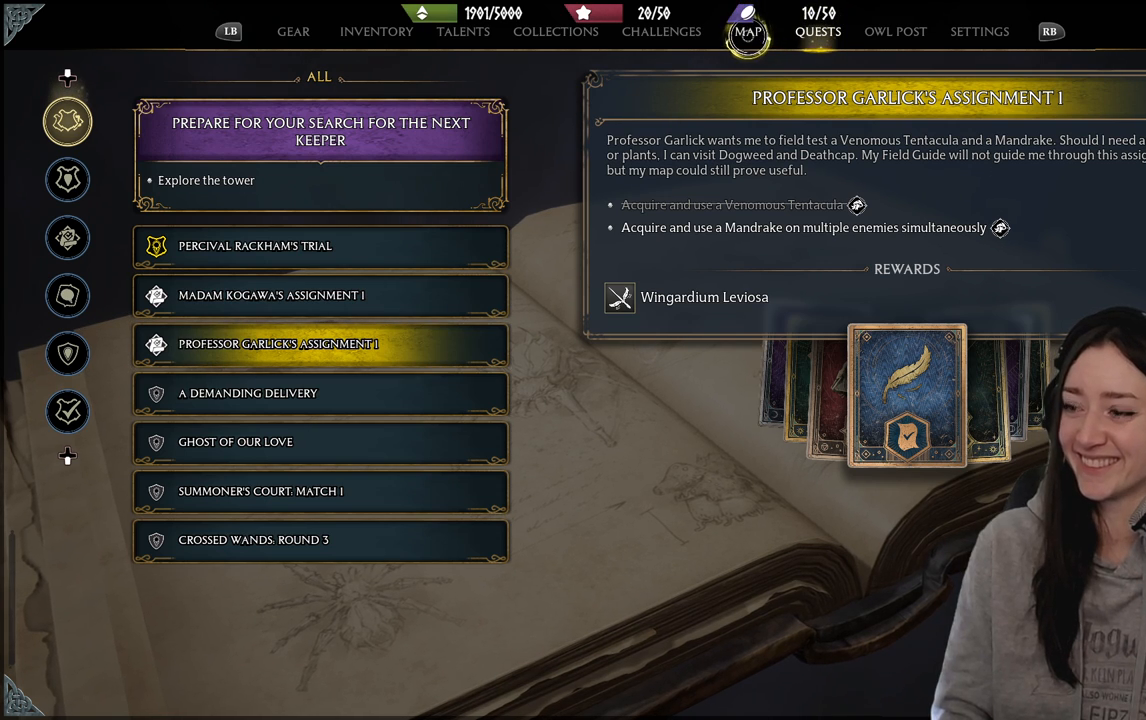
{"buttons": [], "left_stick": "center", "right_stick": "center", "events": [[117, "left_stick", "right"], [183, "left_stick", "center"]]}